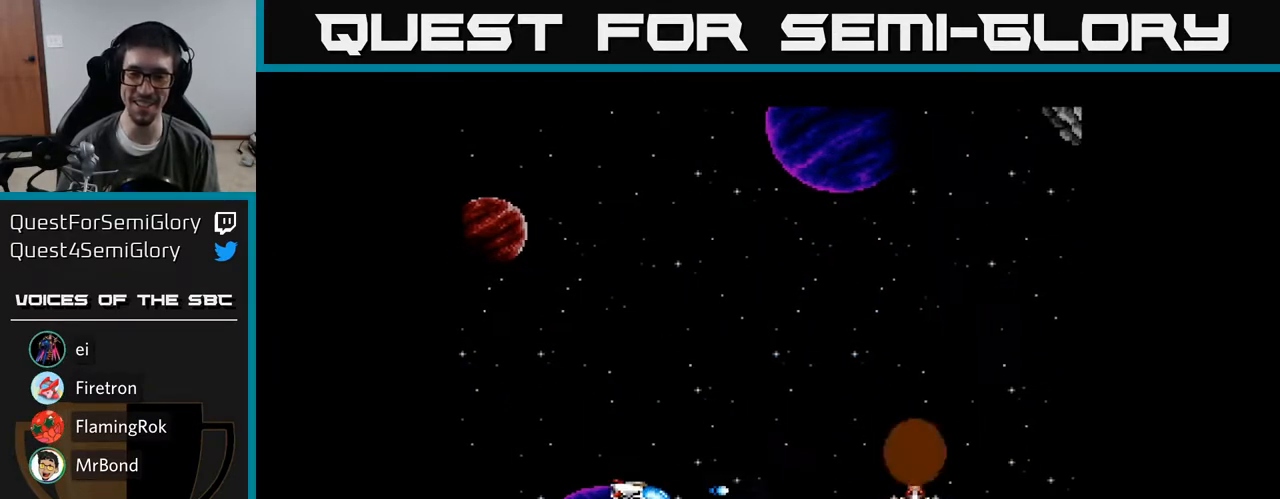
Gameplay with a controller (Xbox layout); each line is a JSON object with the inputs held at the frame after it. "events" lists button and stick changes between this image and that frame as [ms after this image, input, new state], when the widget could be followed in between. Not read: left_stick.
{"buttons": ["DPAD_UP"], "right_stick": "center", "events": [[17, "DPAD_DOWN", "up"], [50, "A", "down"], [100, "DPAD_UP", "down"], [283, "DPAD_UP", "up"], [300, "DPAD_LEFT", "up"], [450, "A", "up"], [450, "DPAD_UP", "down"]]}
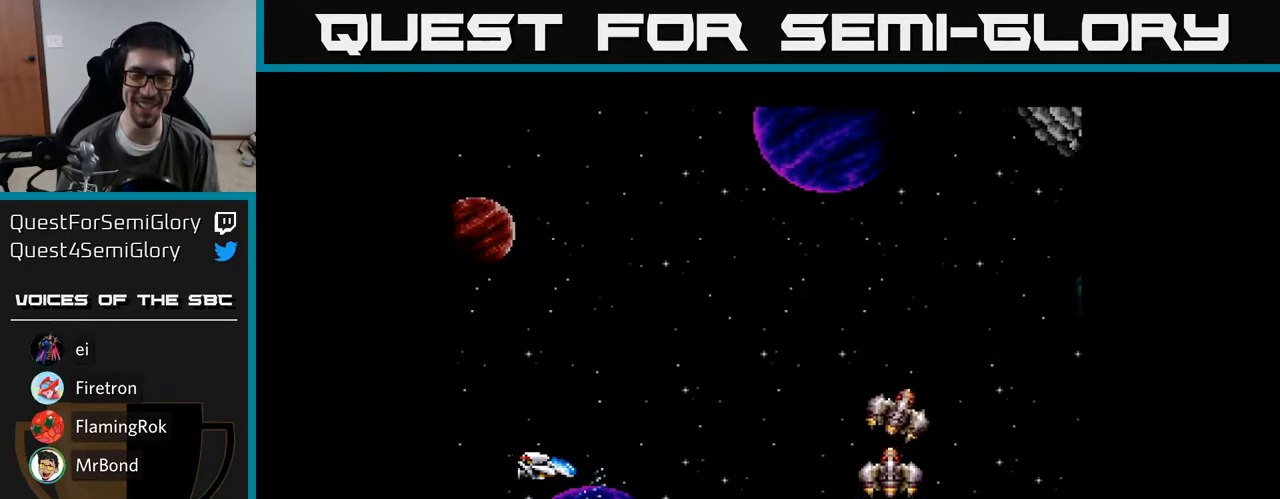
{"buttons": ["DPAD_UP"], "right_stick": "center", "events": [[50, "A", "down"], [83, "A", "up"], [167, "A", "down"], [217, "A", "up"], [317, "A", "down"], [367, "A", "up"], [450, "A", "down"], [500, "A", "up"]]}
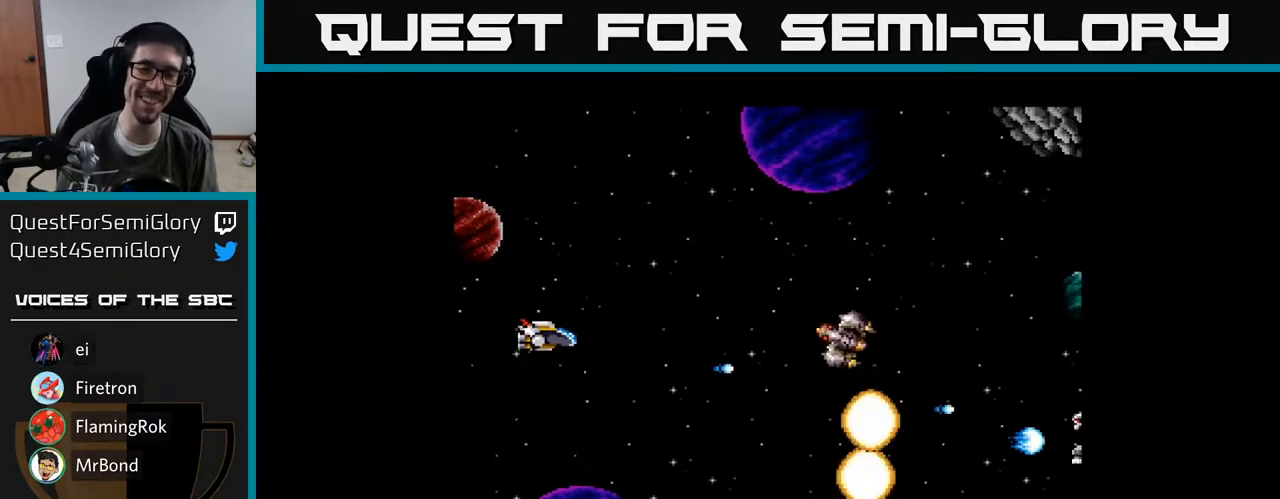
{"buttons": ["DPAD_DOWN"], "right_stick": "center", "events": [[33, "DPAD_UP", "up"], [117, "DPAD_DOWN", "down"], [133, "A", "down"], [150, "A", "up"], [233, "A", "down"], [300, "A", "up"], [383, "A", "down"], [433, "A", "up"]]}
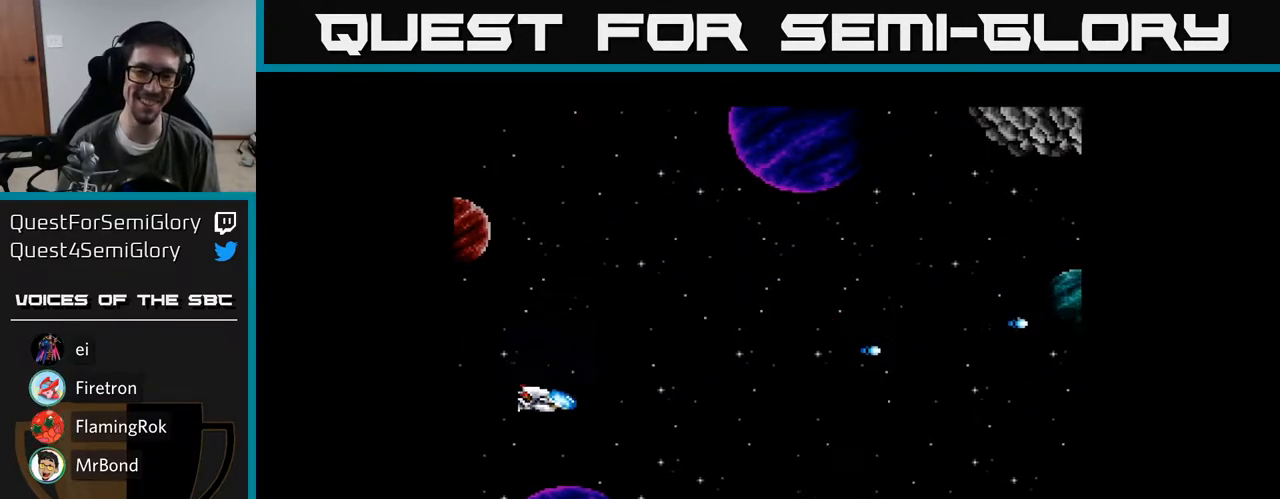
{"buttons": ["A"], "right_stick": "center", "events": [[17, "A", "down"], [67, "A", "up"], [200, "A", "down"], [250, "A", "up"], [283, "A", "down"], [333, "DPAD_DOWN", "up"], [333, "DPAD_LEFT", "down"], [500, "DPAD_LEFT", "up"]]}
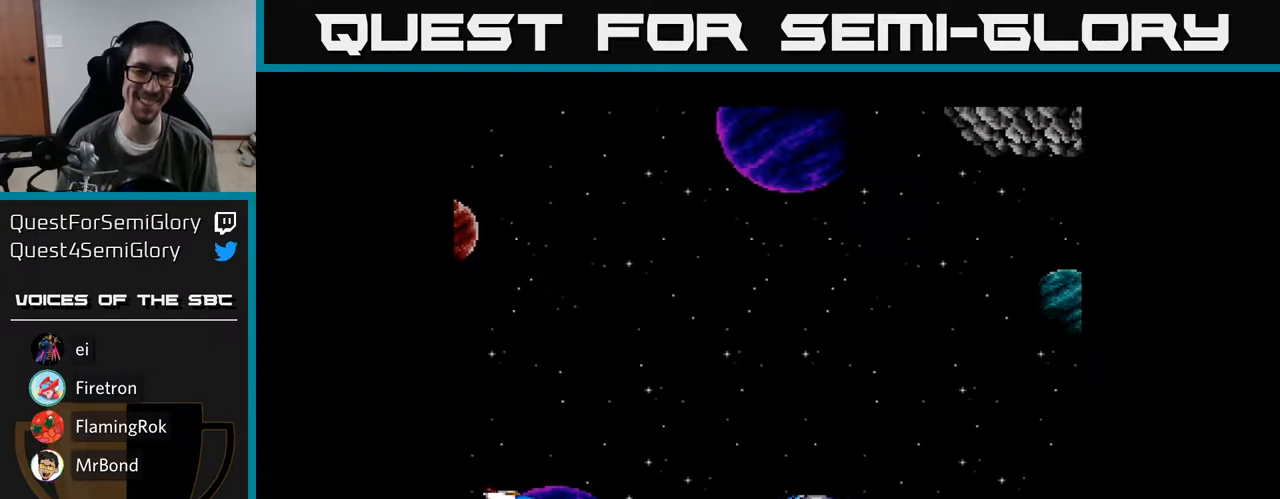
{"buttons": ["A"], "right_stick": "center", "events": []}
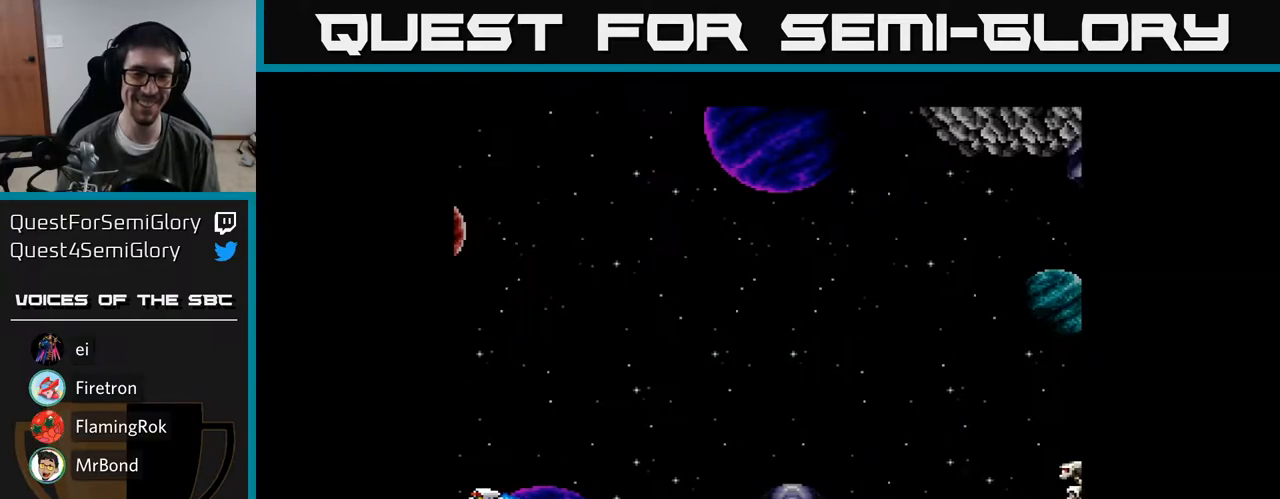
{"buttons": ["A"], "right_stick": "center", "events": [[50, "DPAD_LEFT", "down"], [217, "DPAD_LEFT", "up"]]}
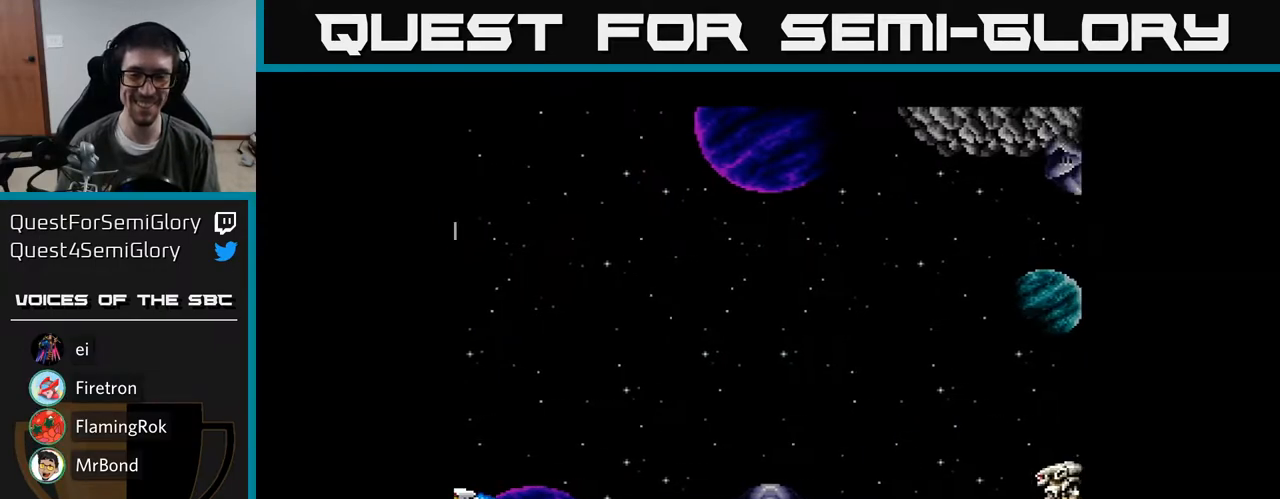
{"buttons": ["A", "DPAD_UP"], "right_stick": "center", "events": [[83, "A", "up"], [183, "DPAD_RIGHT", "down"], [300, "DPAD_UP", "down"], [317, "DPAD_RIGHT", "up"], [450, "A", "down"]]}
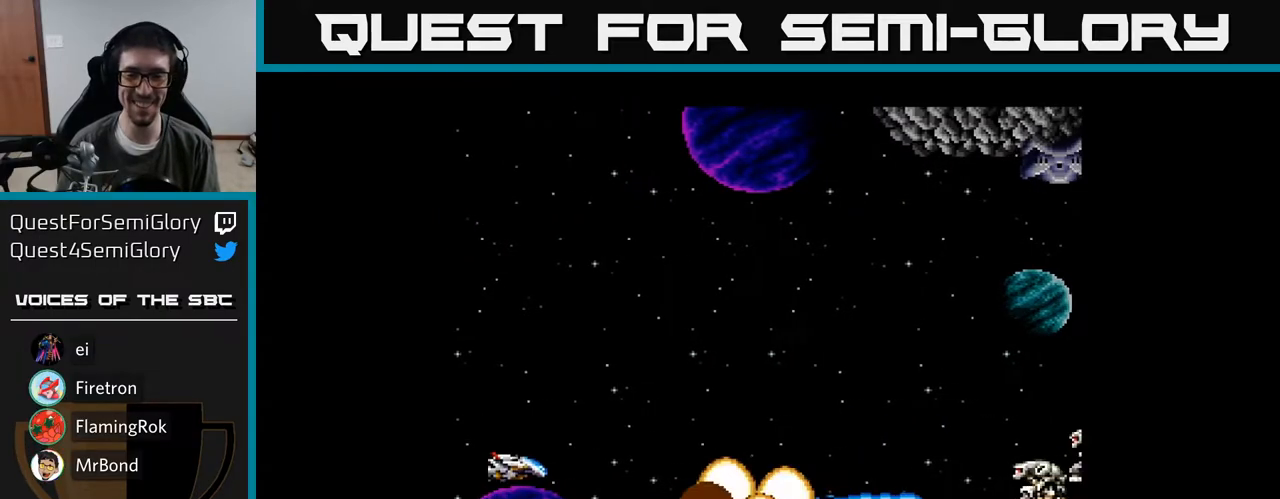
{"buttons": ["DPAD_UP"], "right_stick": "center", "events": [[17, "A", "up"], [83, "A", "down"], [83, "DPAD_RIGHT", "down"], [167, "A", "up"], [250, "A", "down"], [300, "A", "up"], [400, "A", "down"], [450, "DPAD_RIGHT", "up"], [467, "A", "up"]]}
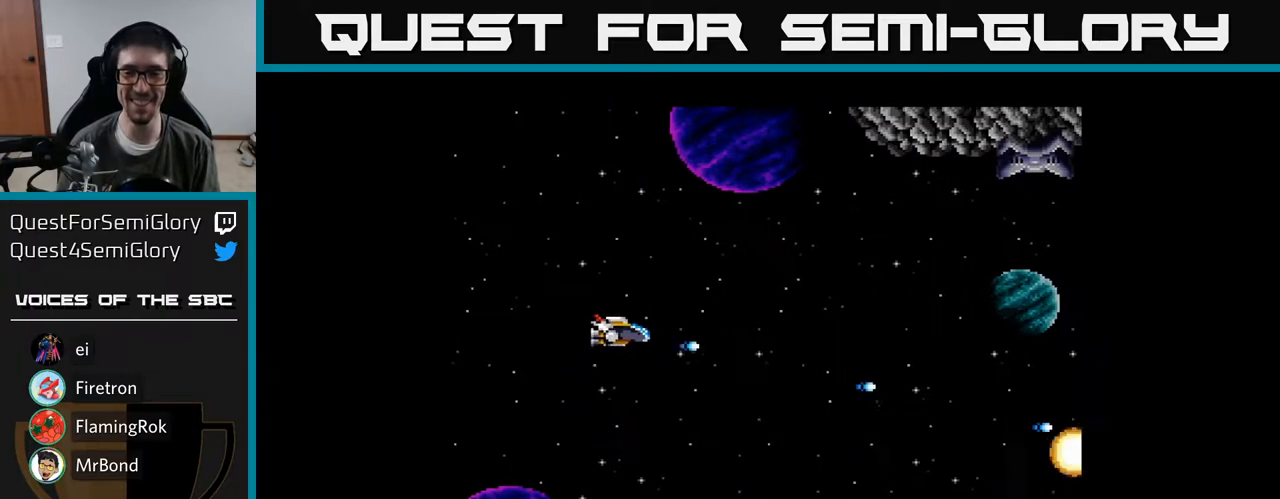
{"buttons": ["A", "DPAD_LEFT"], "right_stick": "center", "events": [[67, "A", "down"], [133, "A", "up"], [317, "A", "down"], [350, "DPAD_LEFT", "down"], [467, "DPAD_UP", "up"]]}
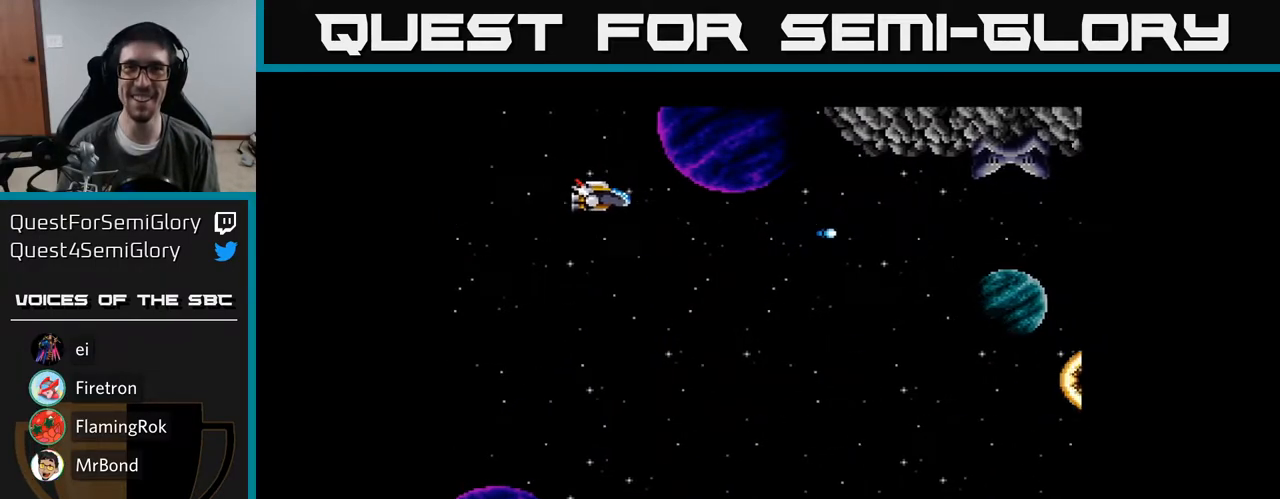
{"buttons": ["A"], "right_stick": "center", "events": [[217, "DPAD_LEFT", "up"]]}
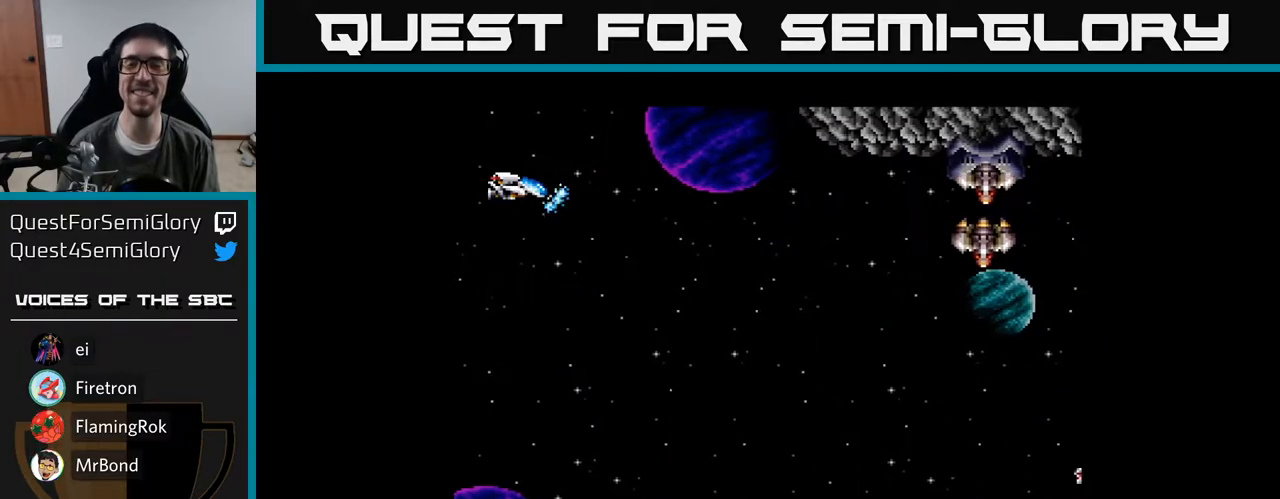
{"buttons": ["A"], "right_stick": "center", "events": []}
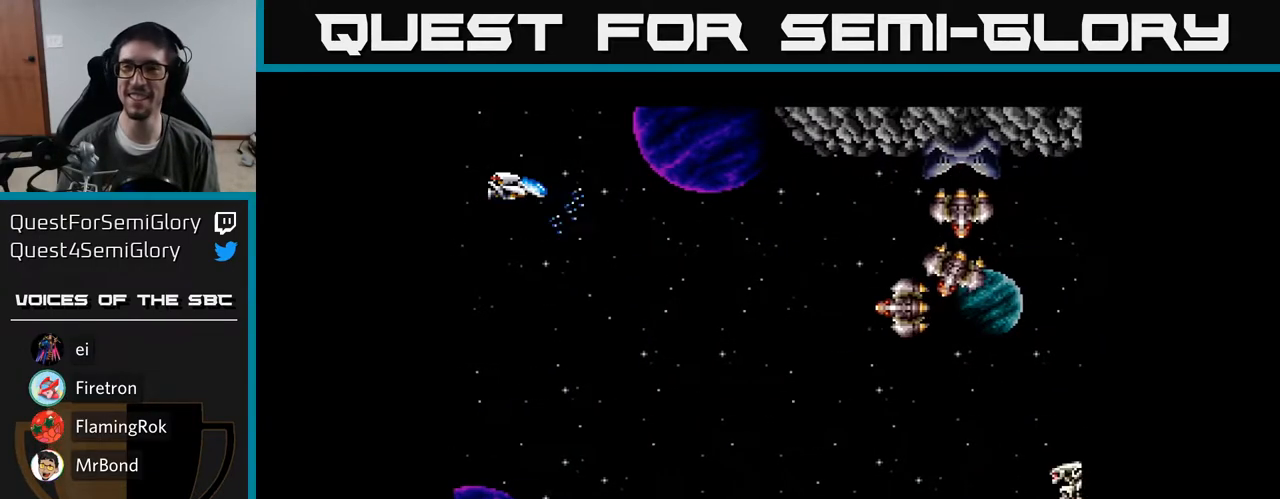
{"buttons": ["A", "DPAD_DOWN", "DPAD_RIGHT"], "right_stick": "center", "events": [[167, "A", "up"], [233, "DPAD_DOWN", "down"], [333, "DPAD_RIGHT", "down"], [350, "A", "down"], [400, "A", "up"], [500, "A", "down"]]}
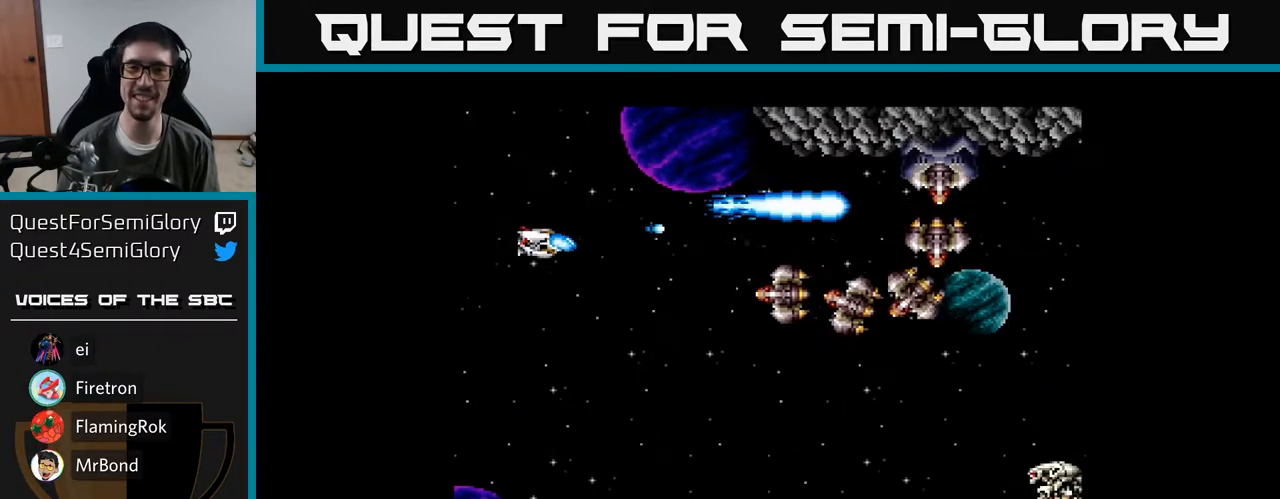
{"buttons": ["DPAD_UP", "DPAD_LEFT"], "right_stick": "center"}
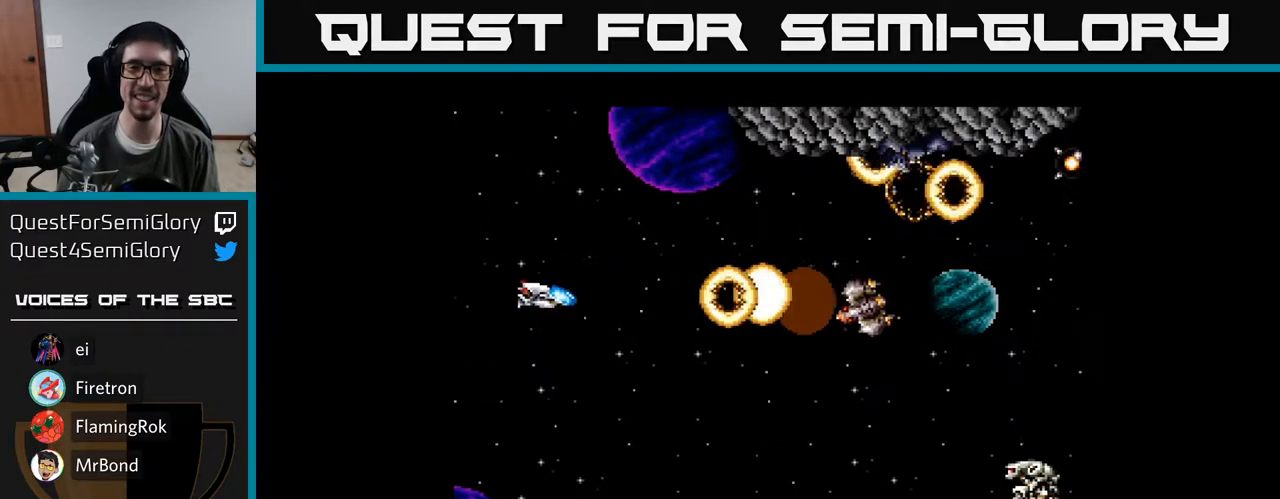
{"buttons": ["A", "DPAD_DOWN"], "right_stick": "center"}
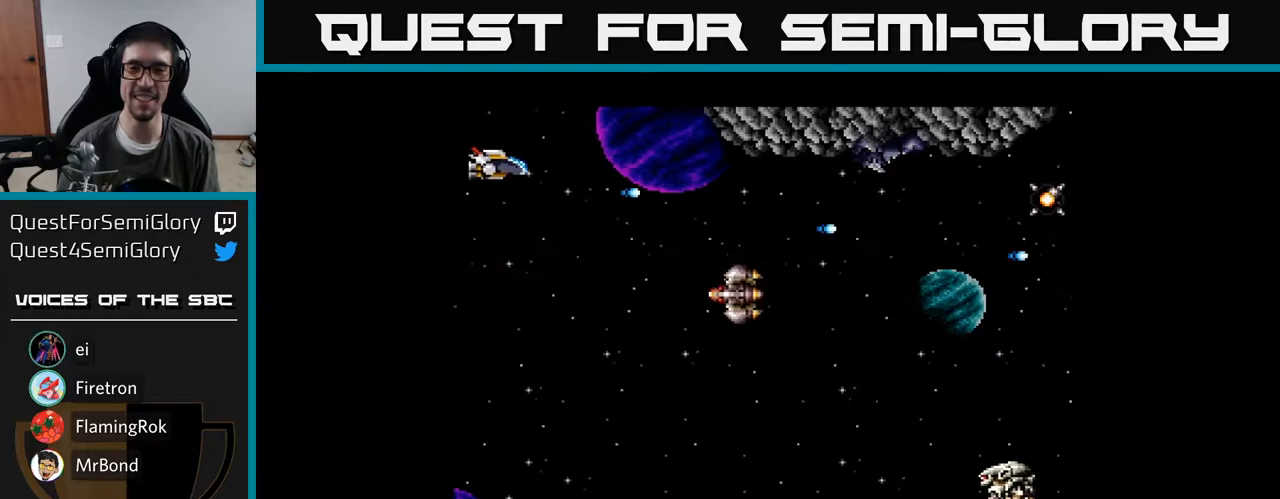
{"buttons": ["DPAD_DOWN", "DPAD_LEFT"], "right_stick": "center", "events": [[17, "A", "up"], [333, "A", "down"], [350, "A", "up"], [400, "DPAD_DOWN", "up"], [433, "A", "down"], [450, "DPAD_LEFT", "down"], [467, "DPAD_DOWN", "down"], [500, "A", "up"]]}
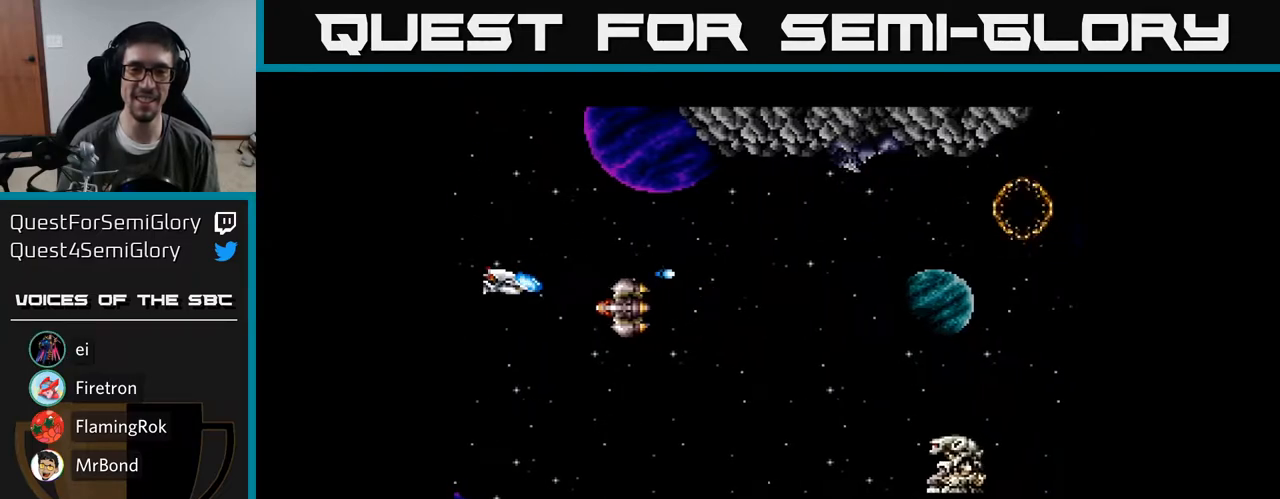
{"buttons": ["DPAD_DOWN", "DPAD_RIGHT"], "right_stick": "center", "events": [[33, "DPAD_LEFT", "up"], [83, "A", "down"], [100, "DPAD_LEFT", "down"], [117, "DPAD_DOWN", "up"], [167, "A", "up"], [217, "DPAD_DOWN", "down"], [233, "A", "down"], [233, "DPAD_LEFT", "up"], [333, "A", "up"], [333, "DPAD_RIGHT", "down"], [467, "A", "down"], [500, "A", "up"]]}
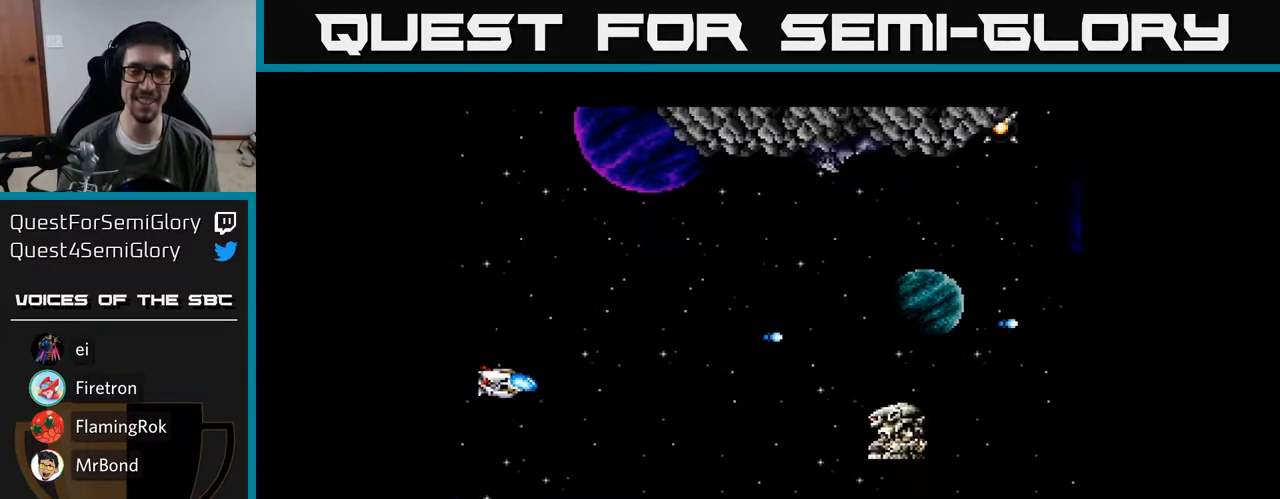
{"buttons": ["A", "DPAD_UP"], "right_stick": "center", "events": [[67, "DPAD_DOWN", "up"], [133, "A", "down"], [200, "A", "up"], [283, "A", "down"], [400, "A", "up"], [400, "DPAD_RIGHT", "up"], [417, "DPAD_UP", "down"], [467, "A", "down"]]}
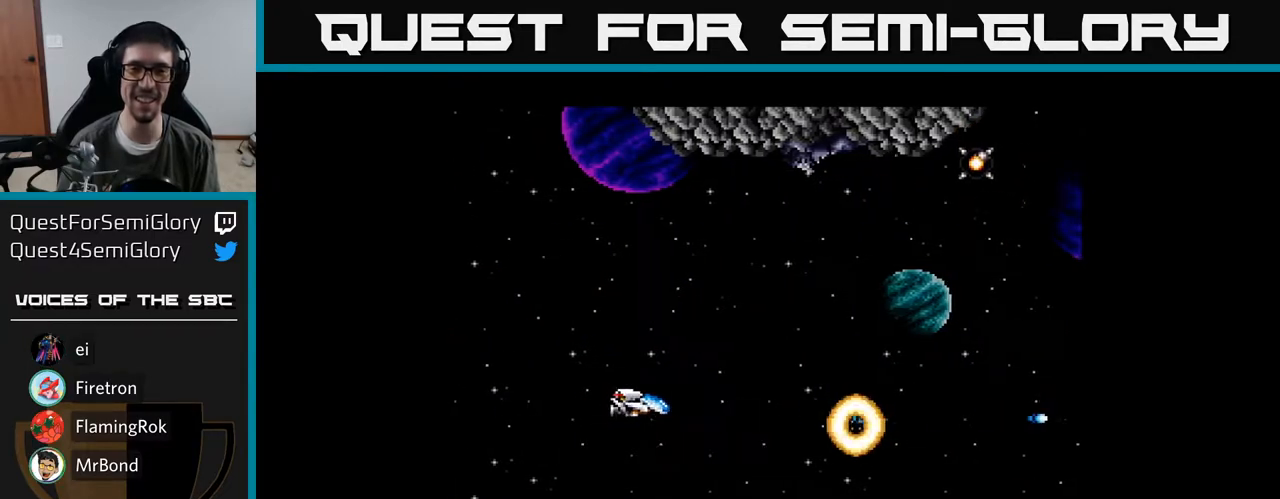
{"buttons": ["DPAD_UP"], "right_stick": "center", "events": [[67, "A", "up"]]}
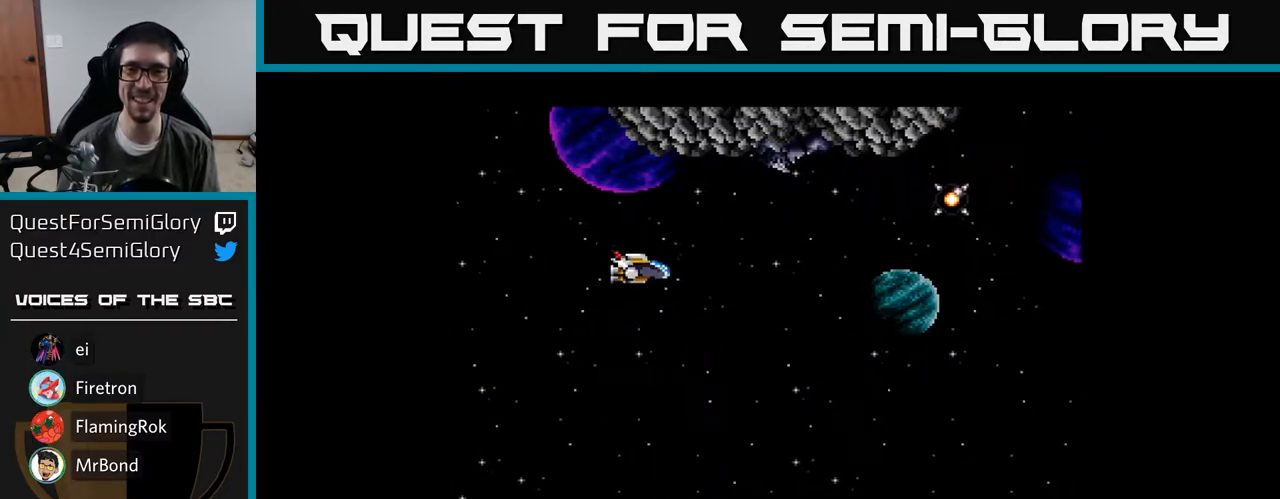
{"buttons": [], "right_stick": "center", "events": [[17, "DPAD_LEFT", "down"], [83, "A", "down"], [117, "DPAD_UP", "up"], [167, "A", "up"], [250, "A", "down"], [333, "A", "up"], [400, "DPAD_LEFT", "up"]]}
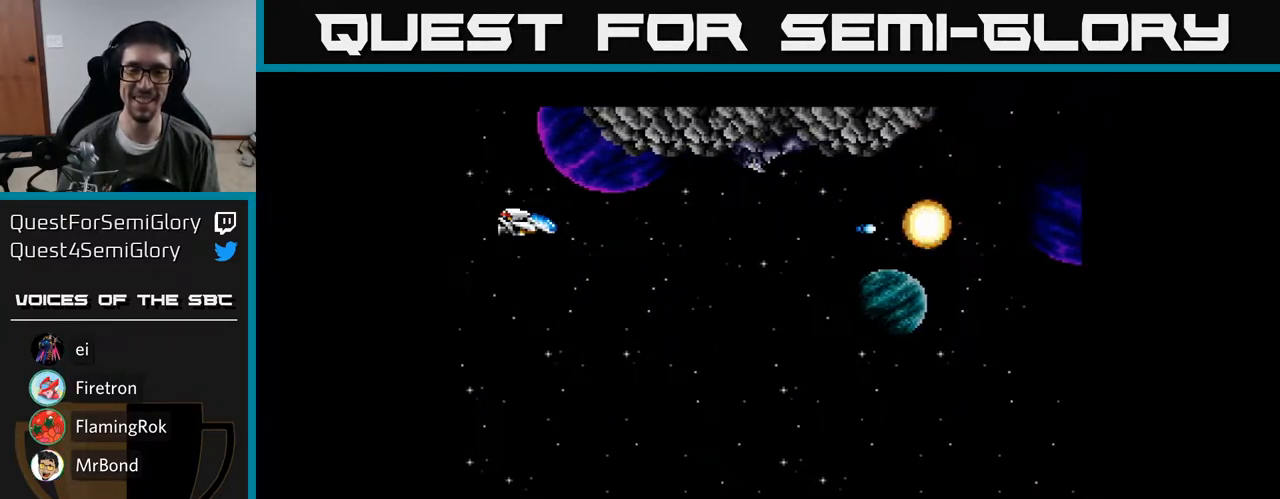
{"buttons": [], "right_stick": "center", "events": []}
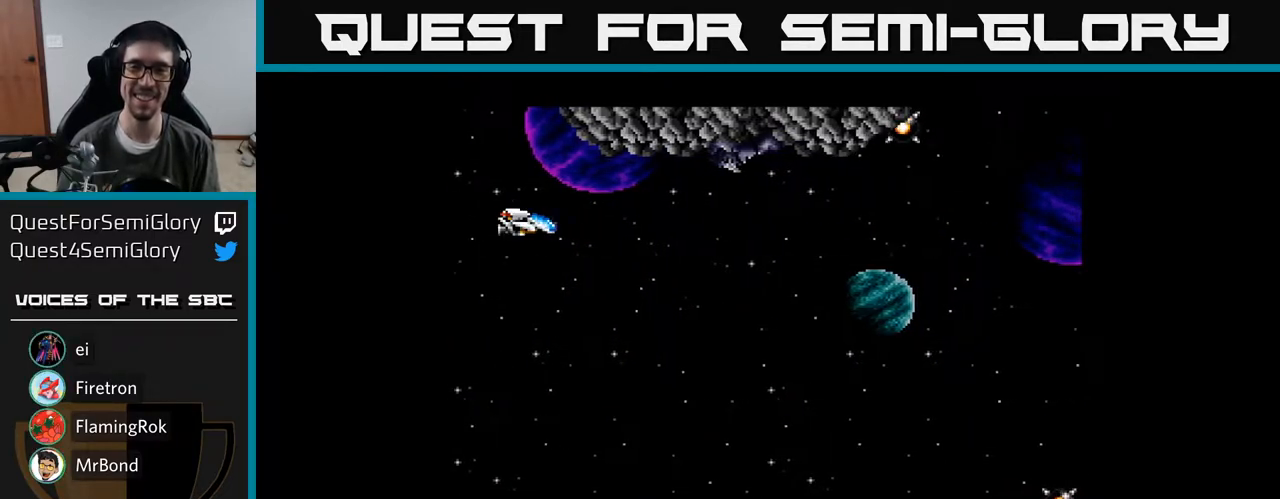
{"buttons": ["A"], "right_stick": "center", "events": [[200, "DPAD_UP", "down"], [233, "DPAD_LEFT", "down"], [300, "DPAD_UP", "up"], [433, "DPAD_LEFT", "up"], [467, "A", "down"]]}
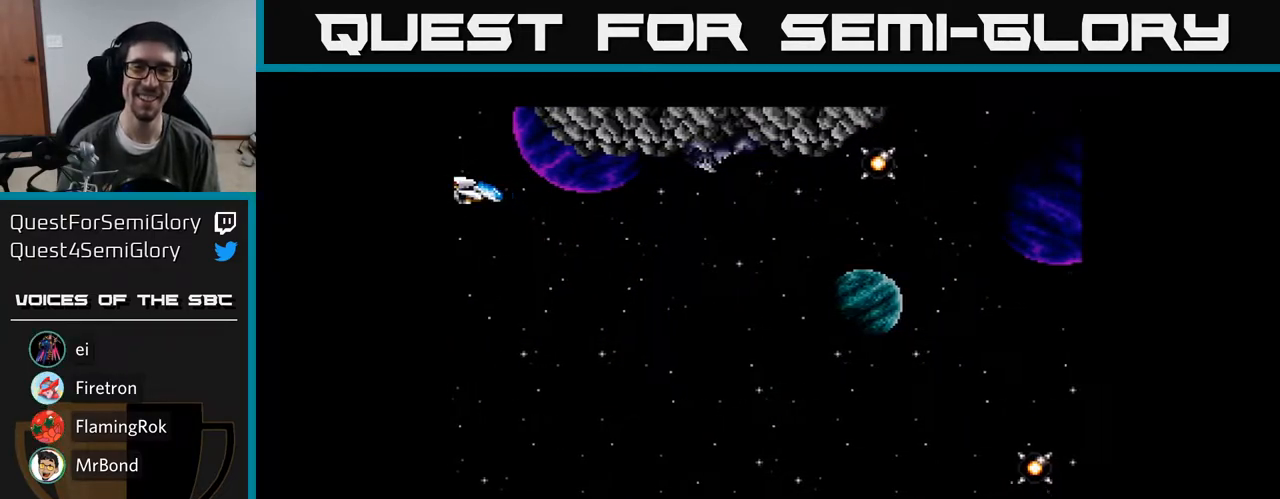
{"buttons": [], "right_stick": "center", "events": [[67, "A", "up"]]}
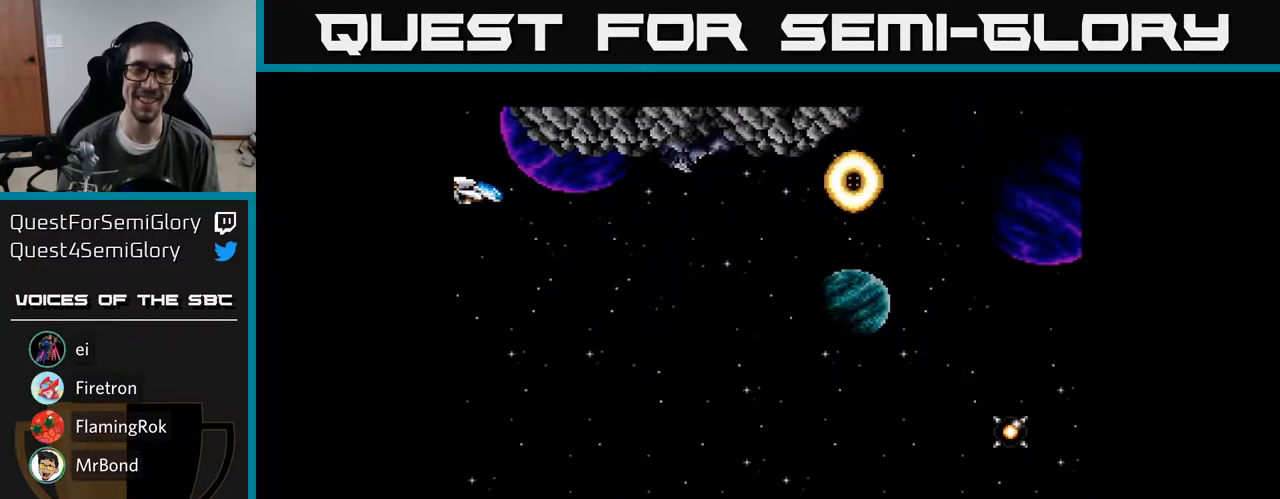
{"buttons": [], "right_stick": "center", "events": []}
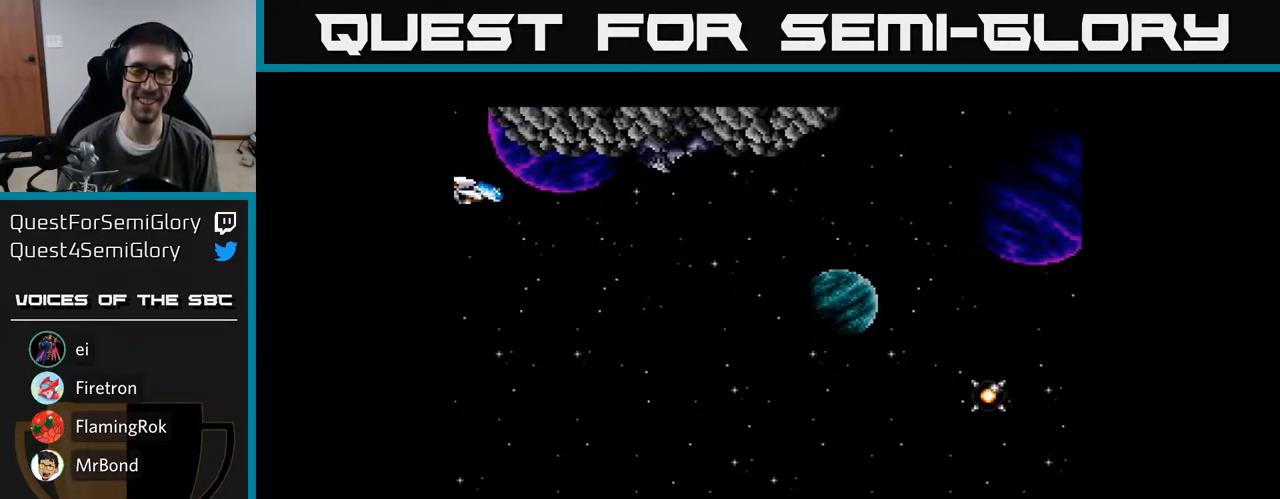
{"buttons": [], "right_stick": "center", "events": []}
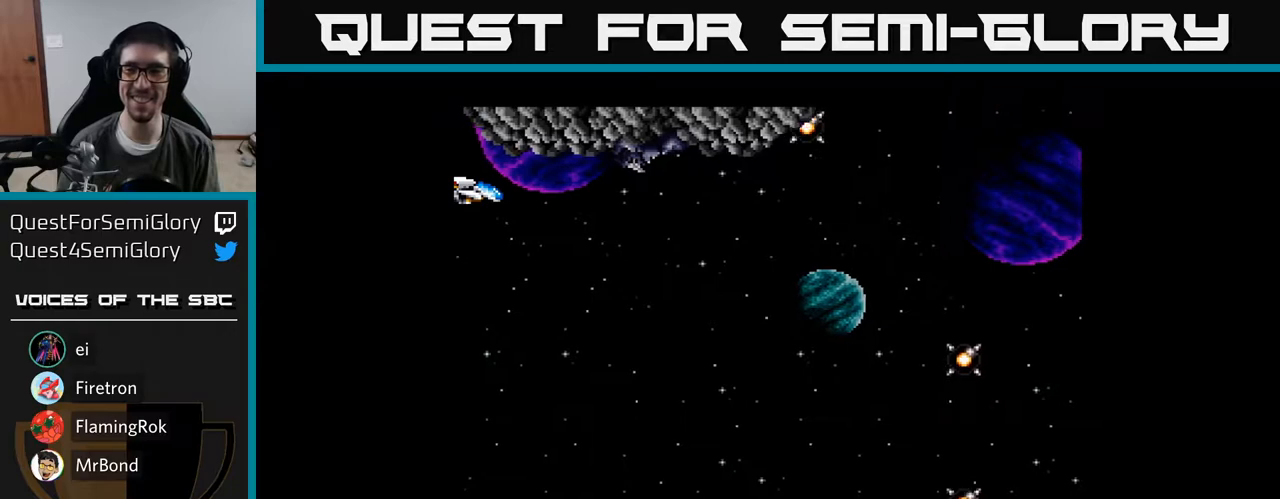
{"buttons": ["A"], "right_stick": "center", "events": [[450, "A", "down"]]}
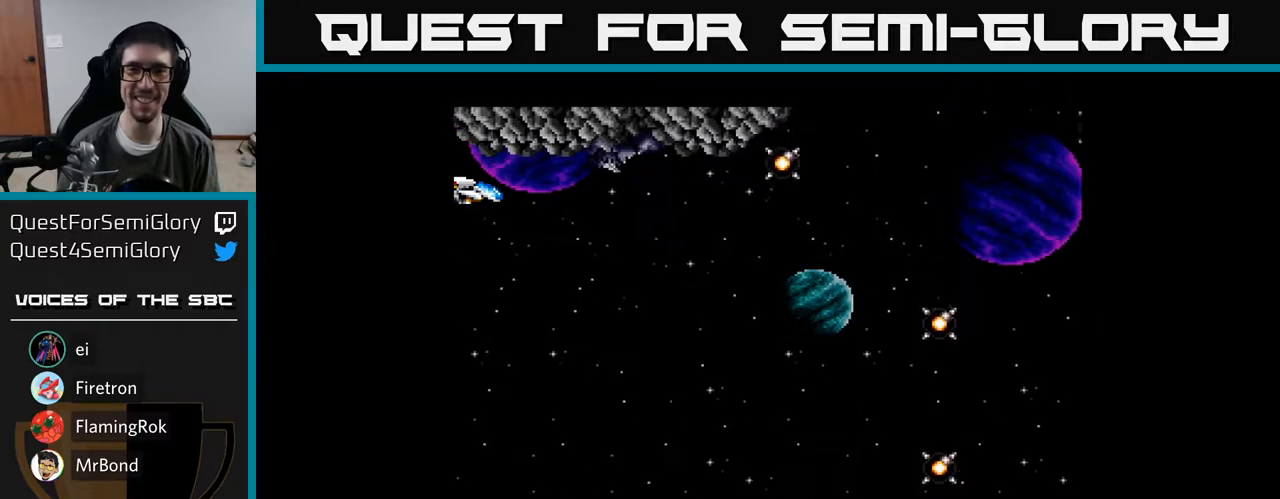
{"buttons": [], "right_stick": "center", "events": [[83, "A", "up"], [233, "A", "down"], [333, "A", "up"], [417, "A", "down"], [483, "A", "up"]]}
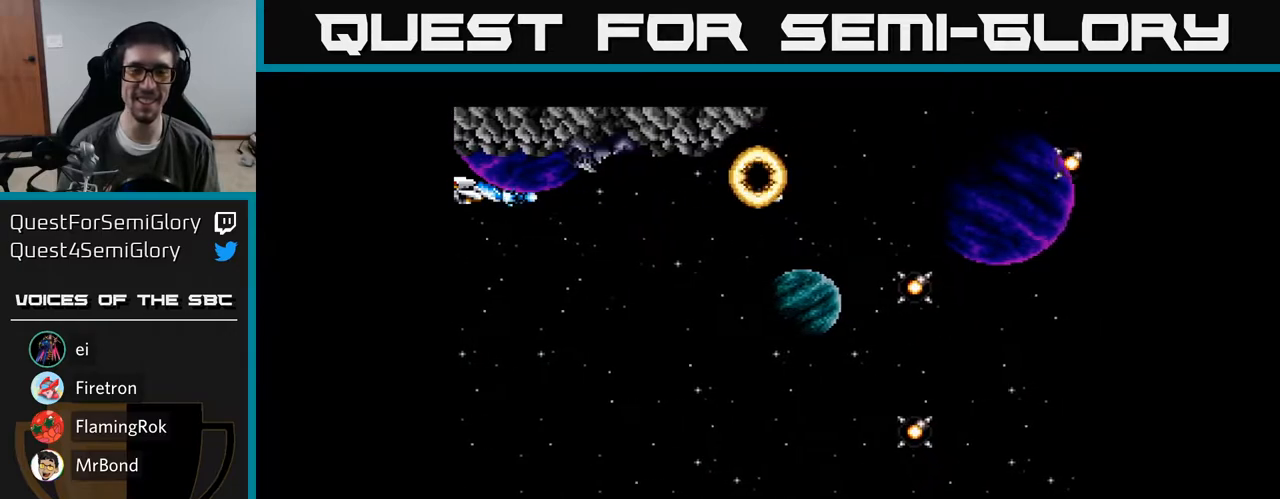
{"buttons": [], "right_stick": "center", "events": [[100, "A", "down"], [167, "A", "up"], [267, "A", "down"], [333, "A", "up"], [433, "A", "down"], [500, "A", "up"]]}
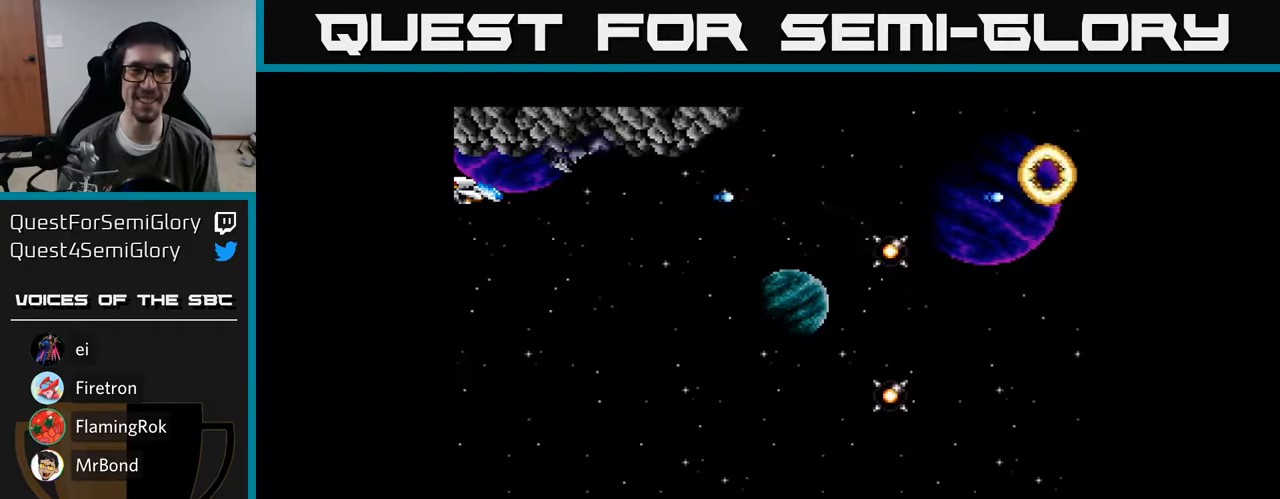
{"buttons": ["A"], "right_stick": "center", "events": [[117, "A", "down"], [183, "A", "up"], [283, "A", "down"], [350, "A", "up"], [467, "A", "down"]]}
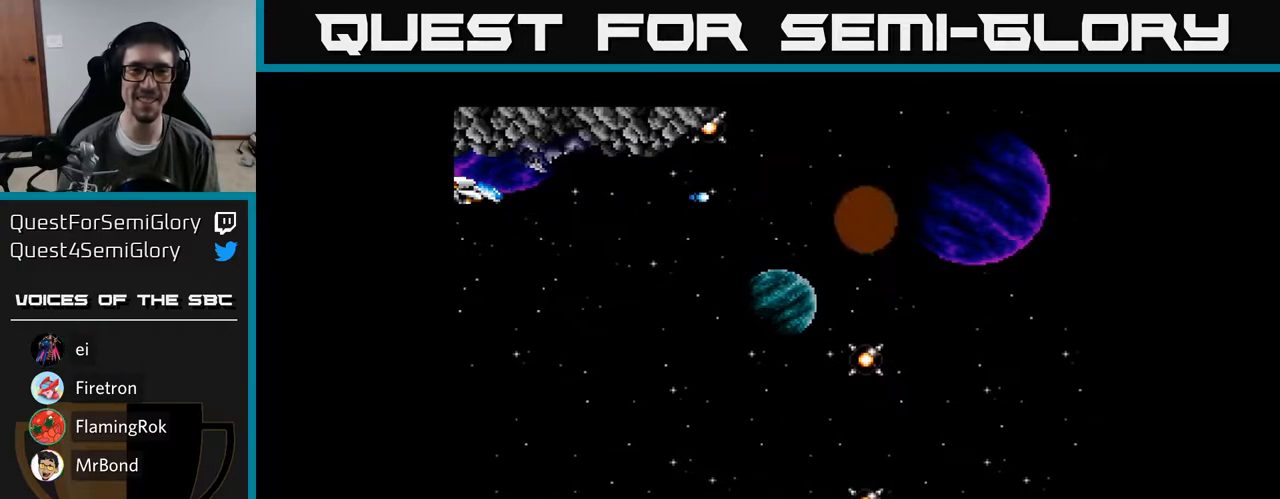
{"buttons": [], "right_stick": "center", "events": [[50, "A", "up"], [150, "A", "down"], [217, "A", "up"], [333, "A", "down"], [417, "A", "up"]]}